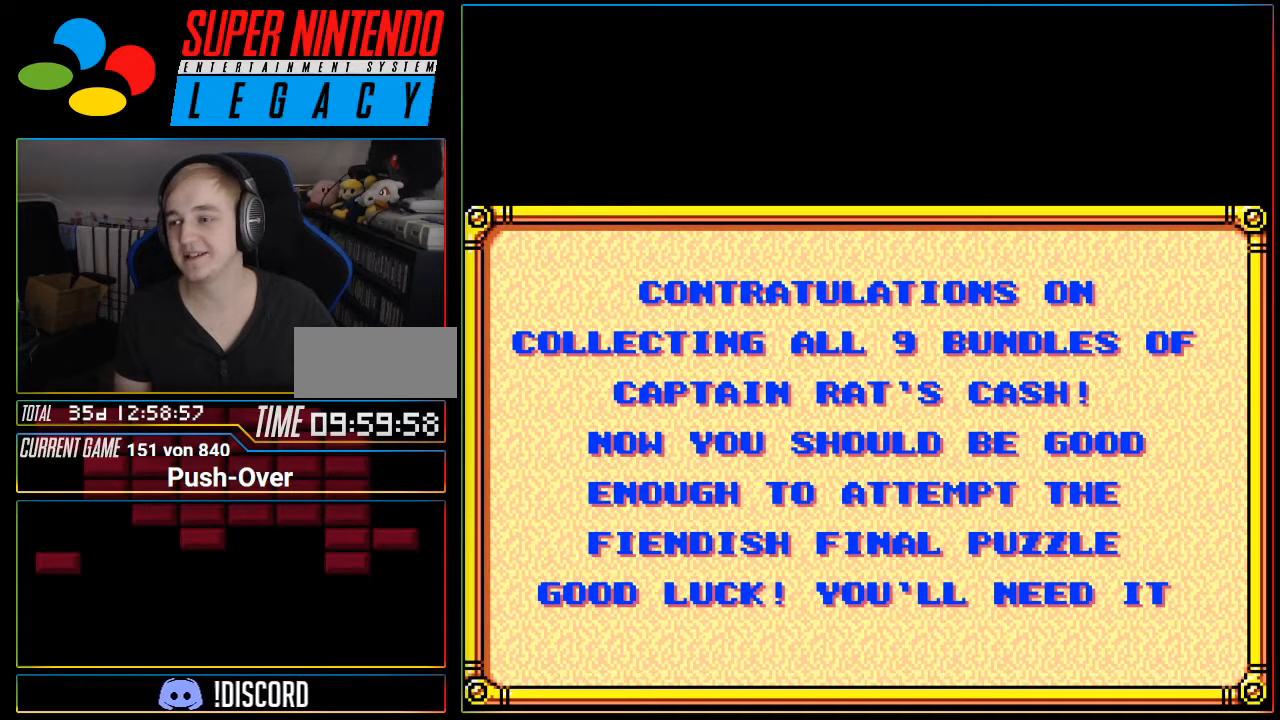
Gameplay with a controller (Nintendo layout); each line is a JSON object with the inputs held at the frame after it. "events" lists button and stick changes between this image and that frame as [ms after this image, input, new state], when the widget could be followed in between. Not read: L3 R3.
{"buttons": []}
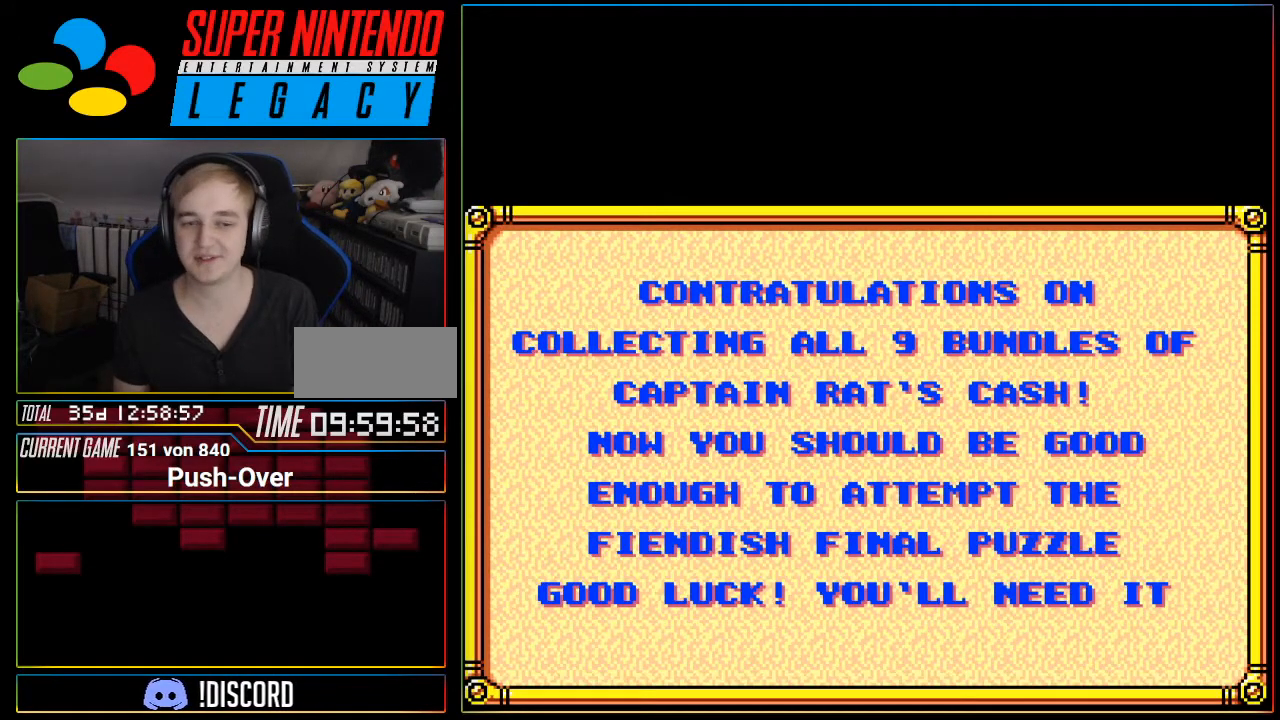
{"buttons": [], "events": []}
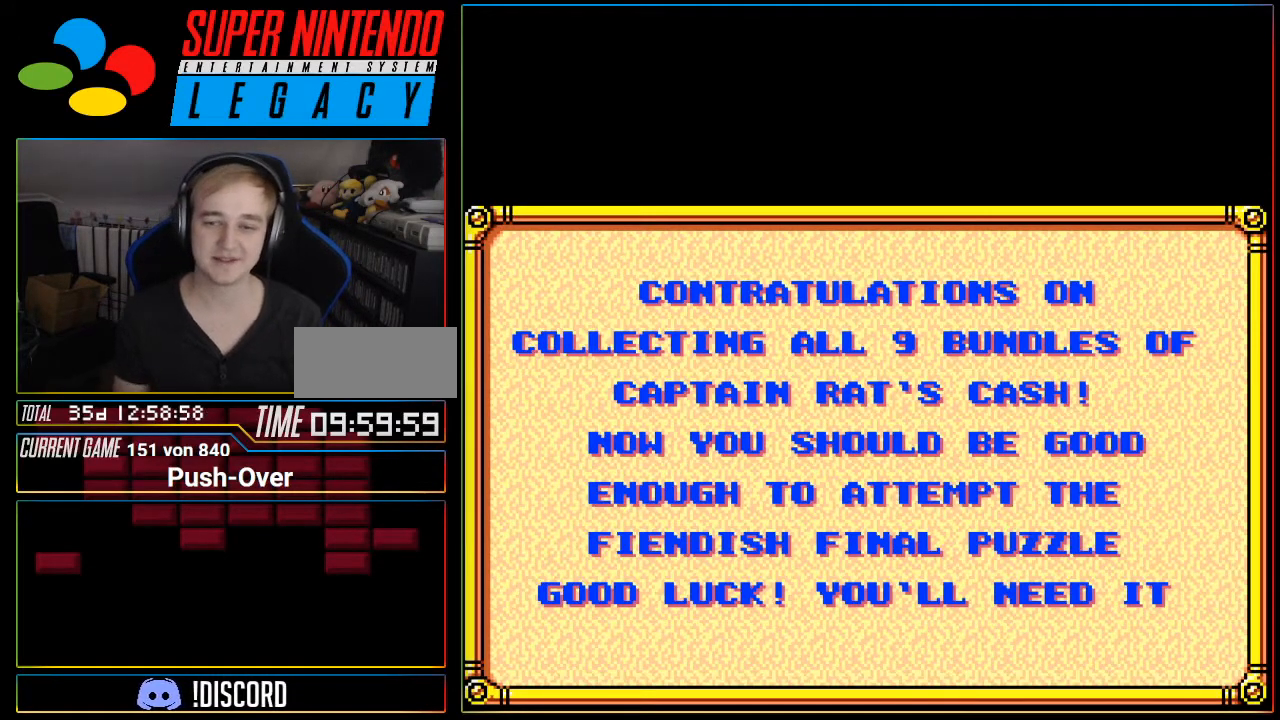
{"buttons": [], "events": []}
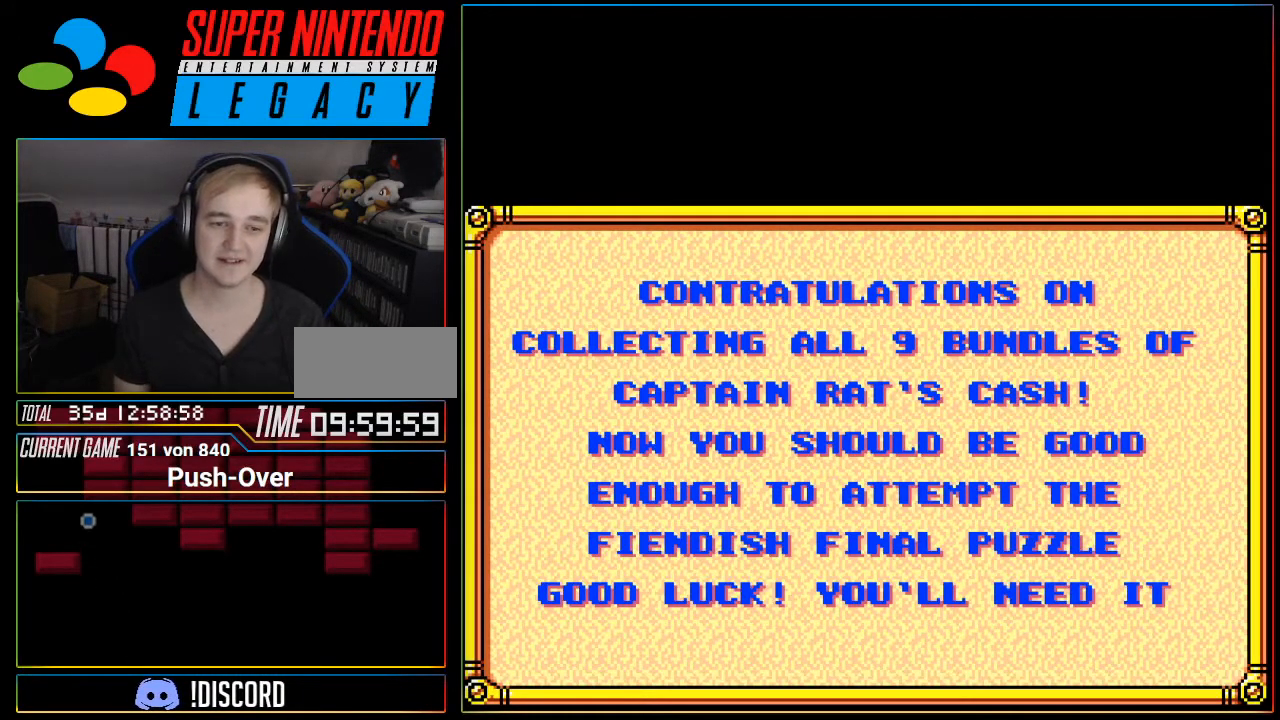
{"buttons": [], "events": [[283, "START", "down"], [317, "START", "up"]]}
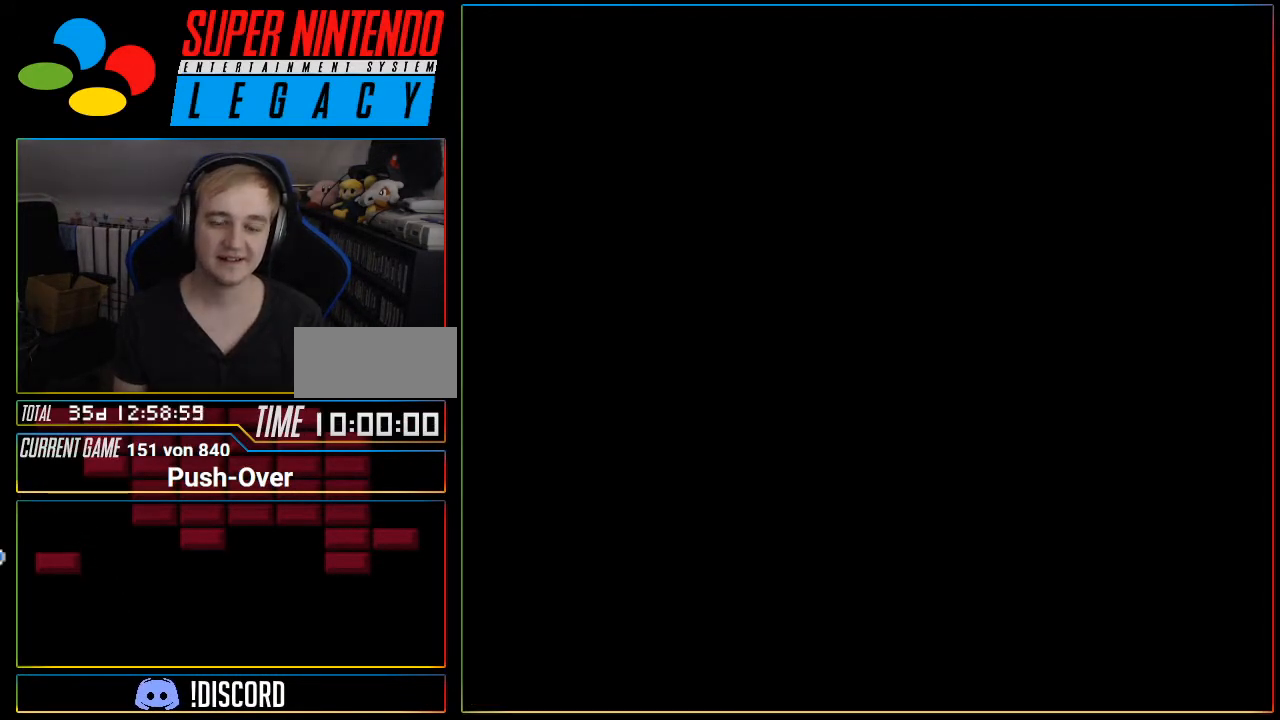
{"buttons": [], "events": [[150, "R1", "down"], [217, "R1", "up"]]}
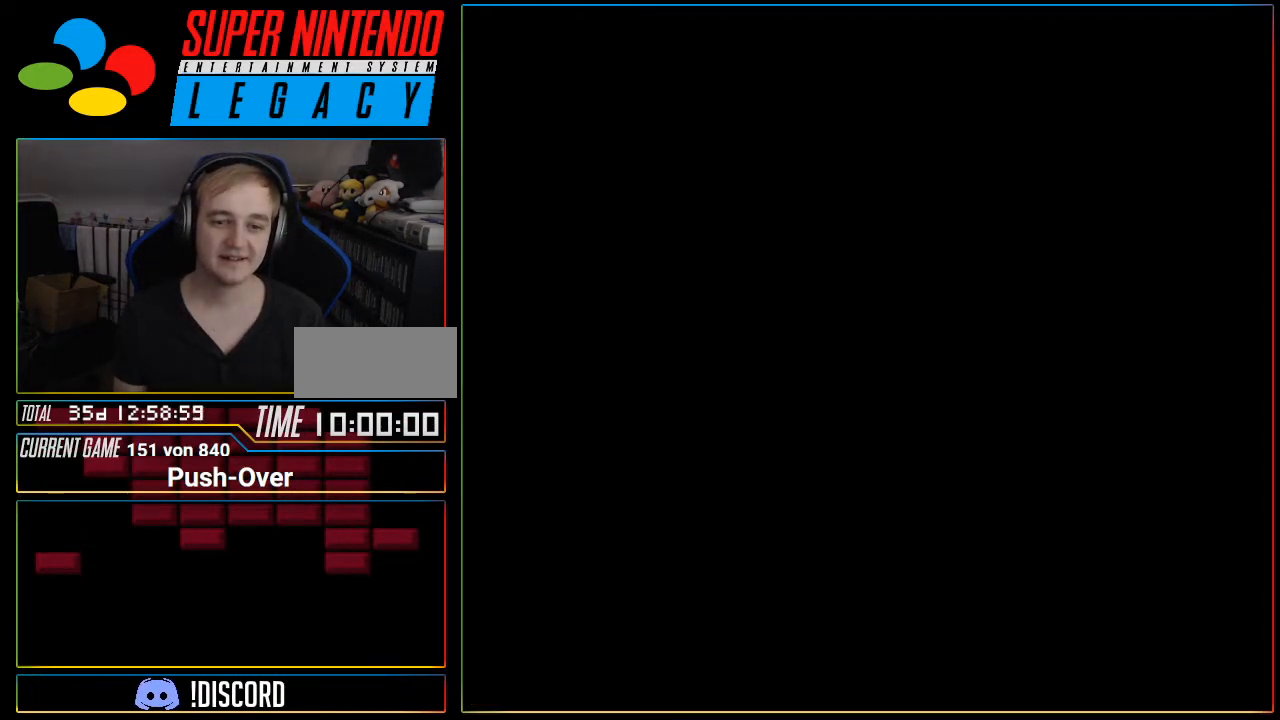
{"buttons": [], "events": [[67, "R1", "down"], [100, "R1", "up"], [383, "R1", "down"], [400, "R1", "up"]]}
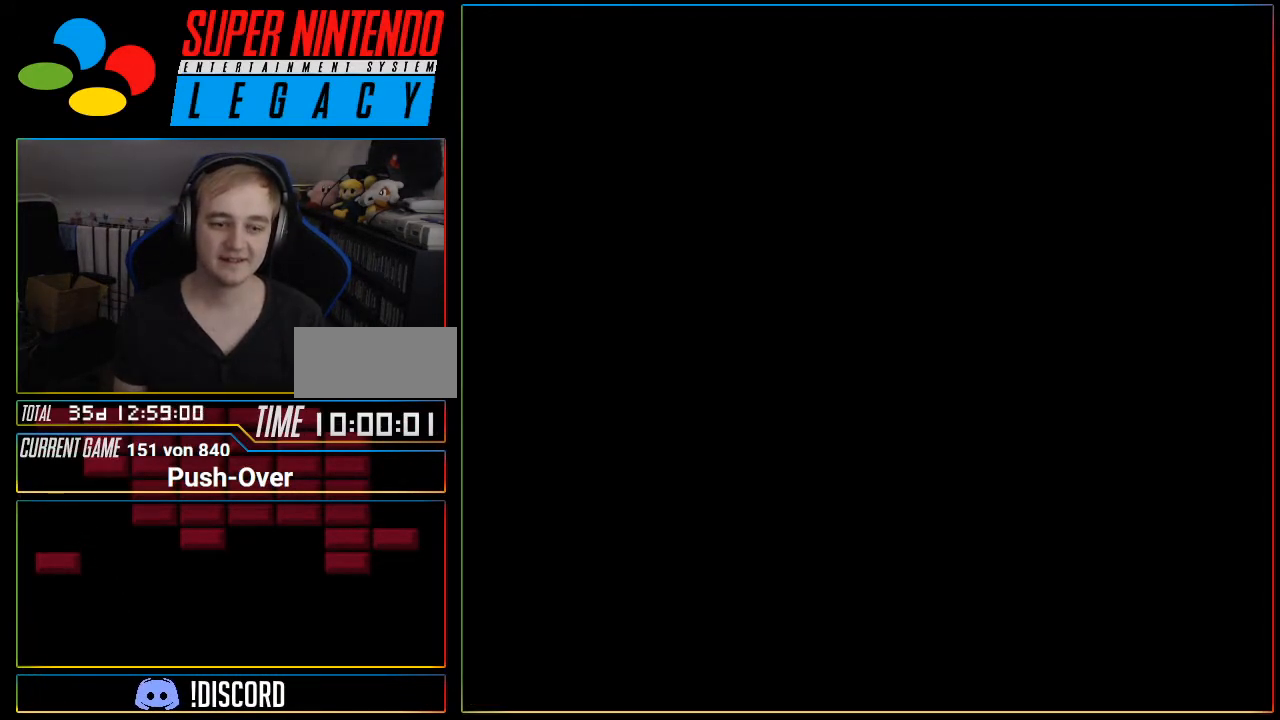
{"buttons": [], "events": []}
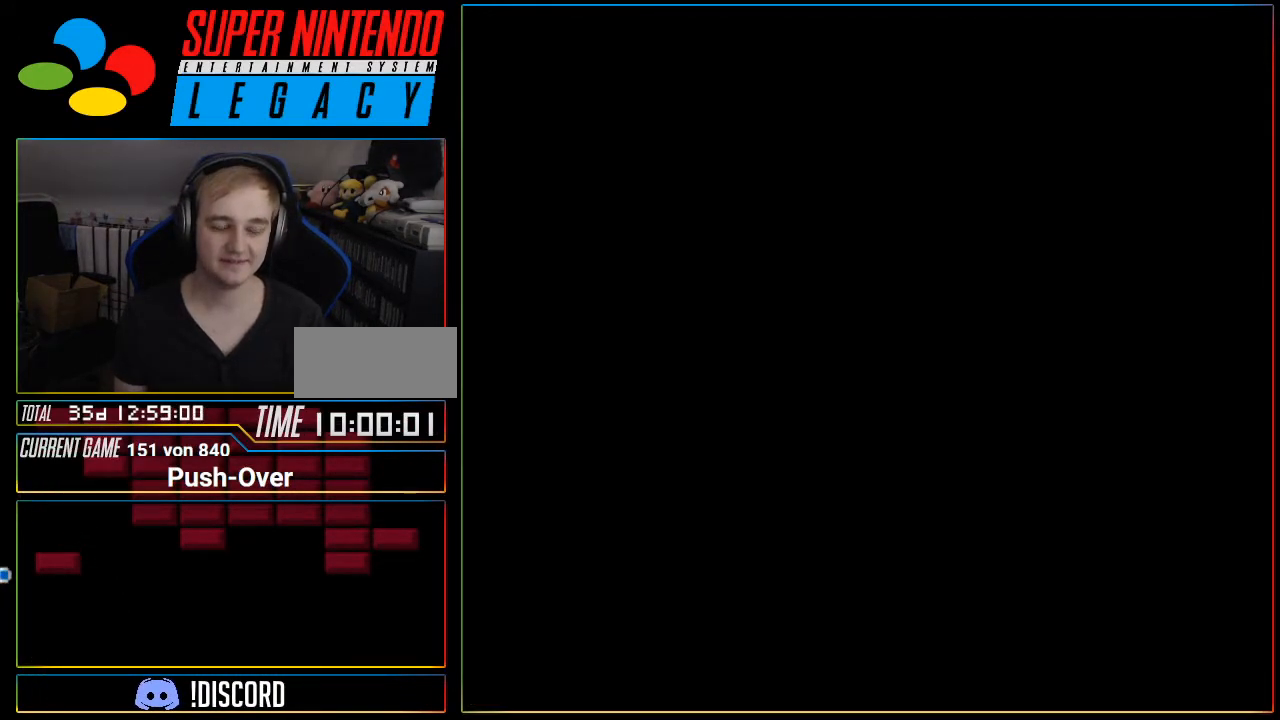
{"buttons": [], "events": [[400, "R1", "down"], [434, "R1", "up"]]}
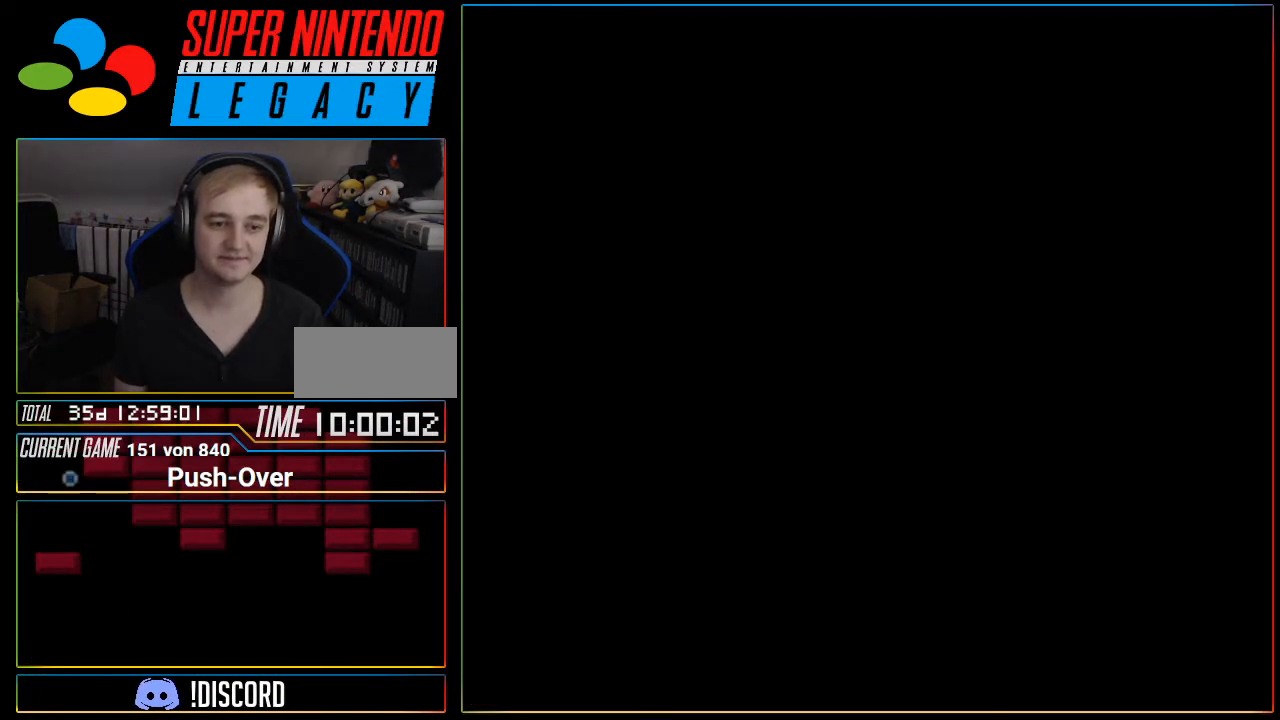
{"buttons": [], "events": [[434, "R1", "down"], [467, "R1", "up"]]}
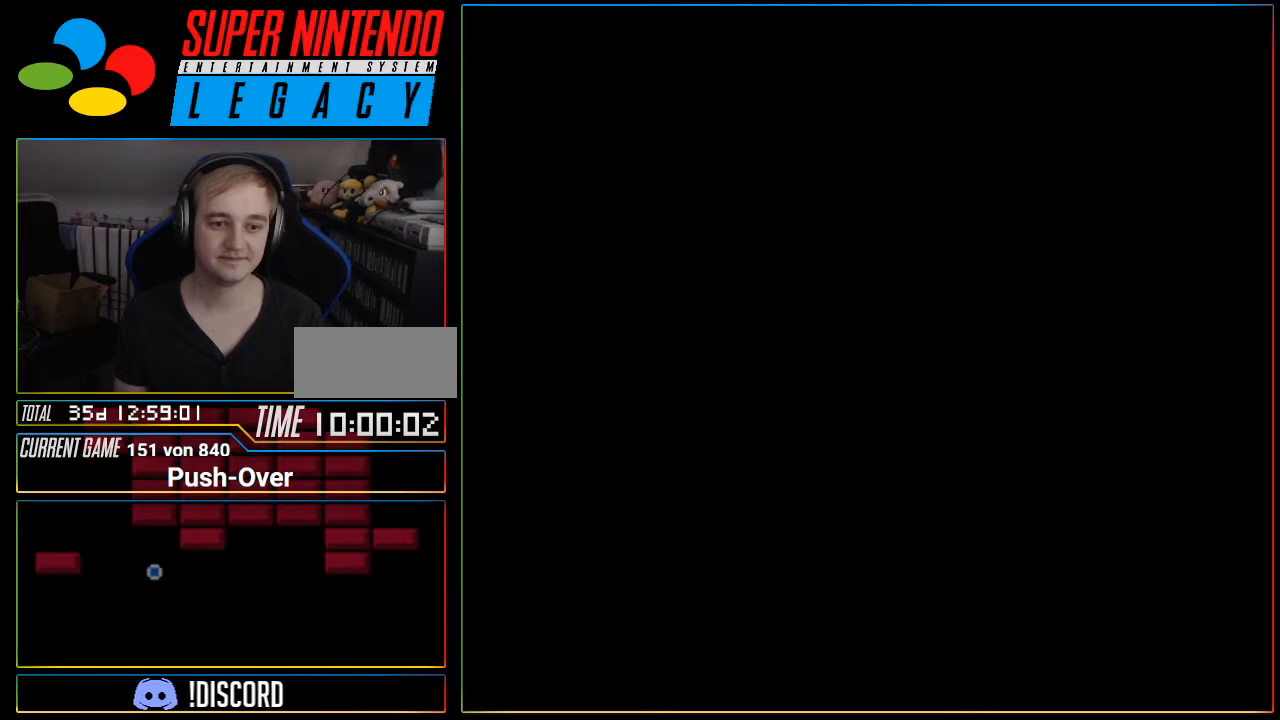
{"buttons": [], "events": [[400, "R1", "down"], [434, "R1", "up"]]}
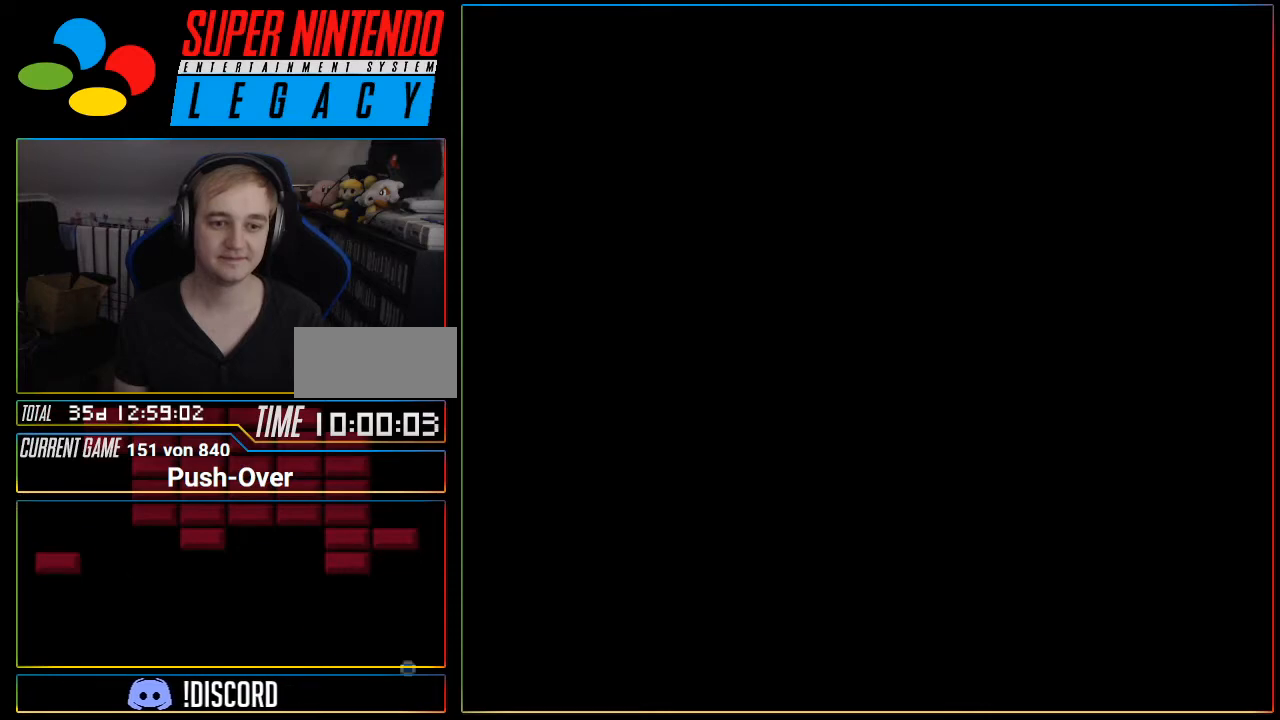
{"buttons": [], "events": []}
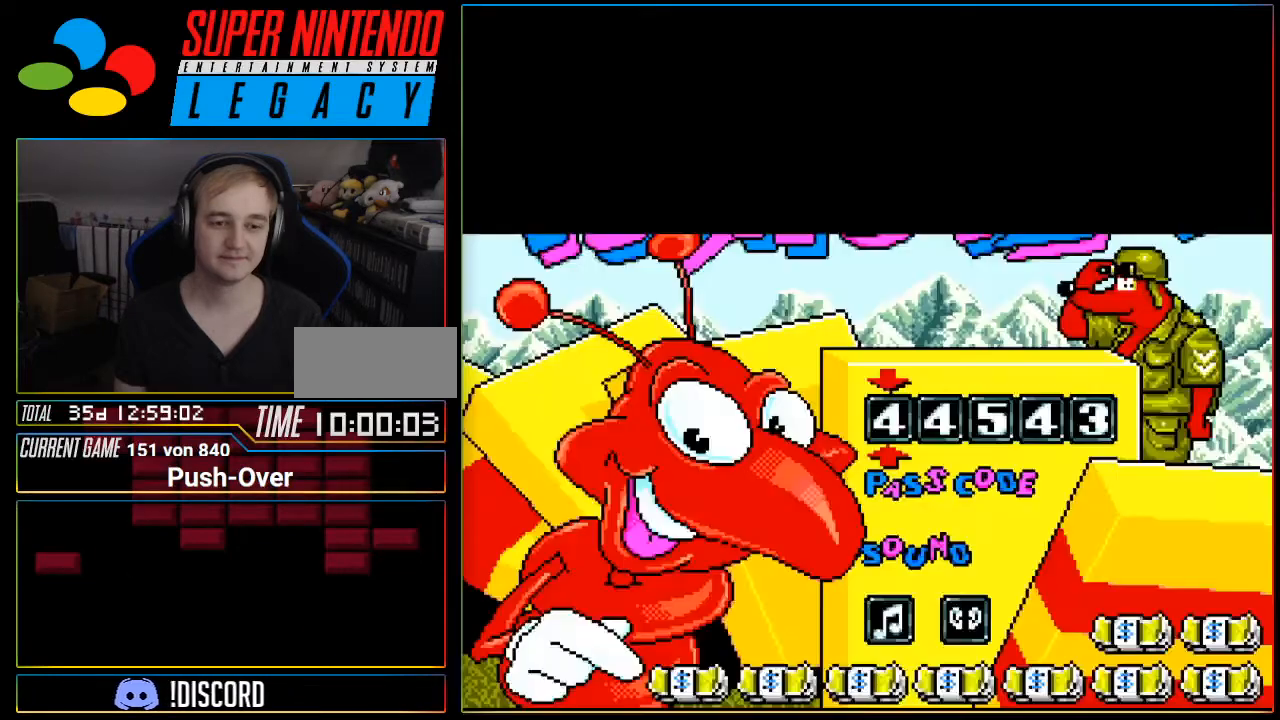
{"buttons": [], "events": []}
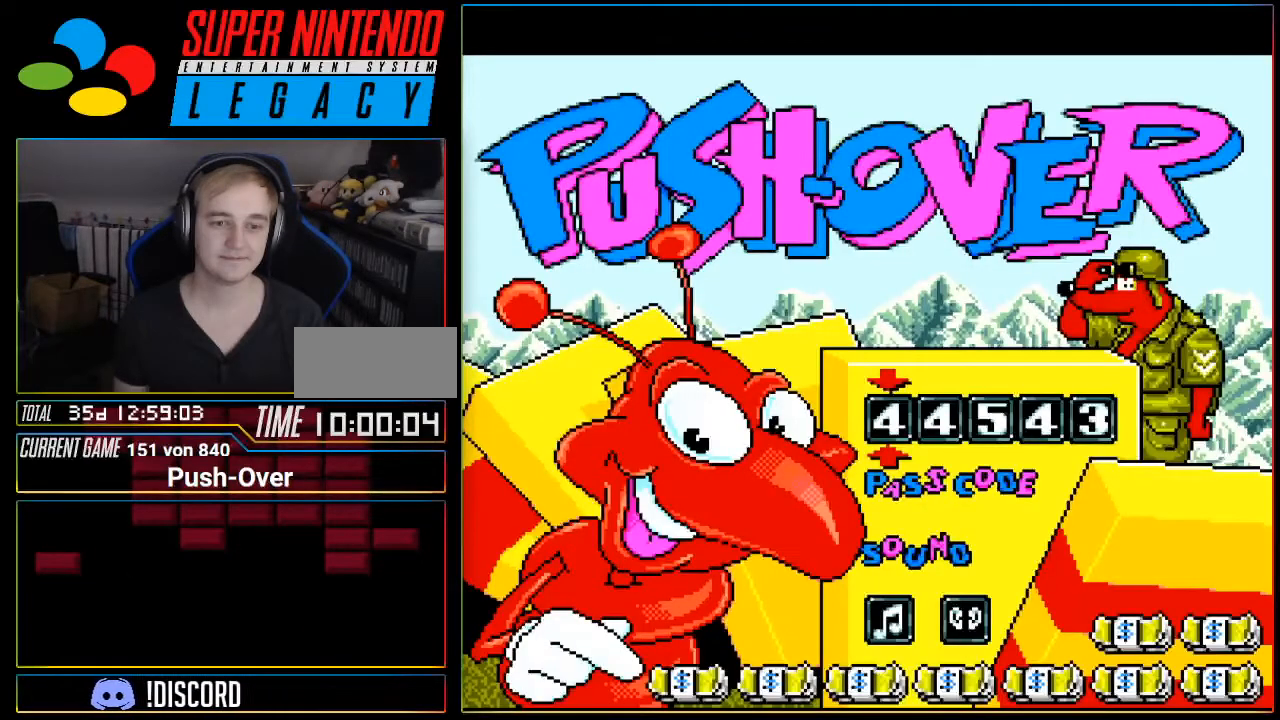
{"buttons": [], "events": []}
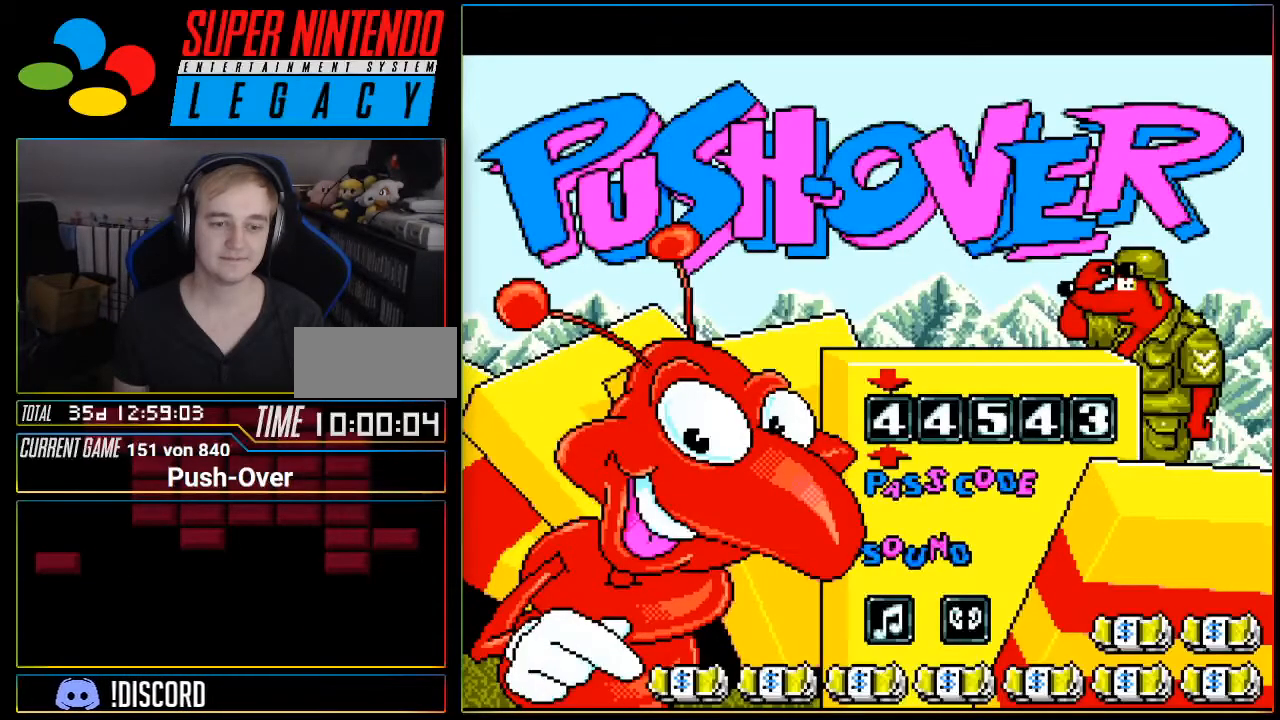
{"buttons": [], "events": []}
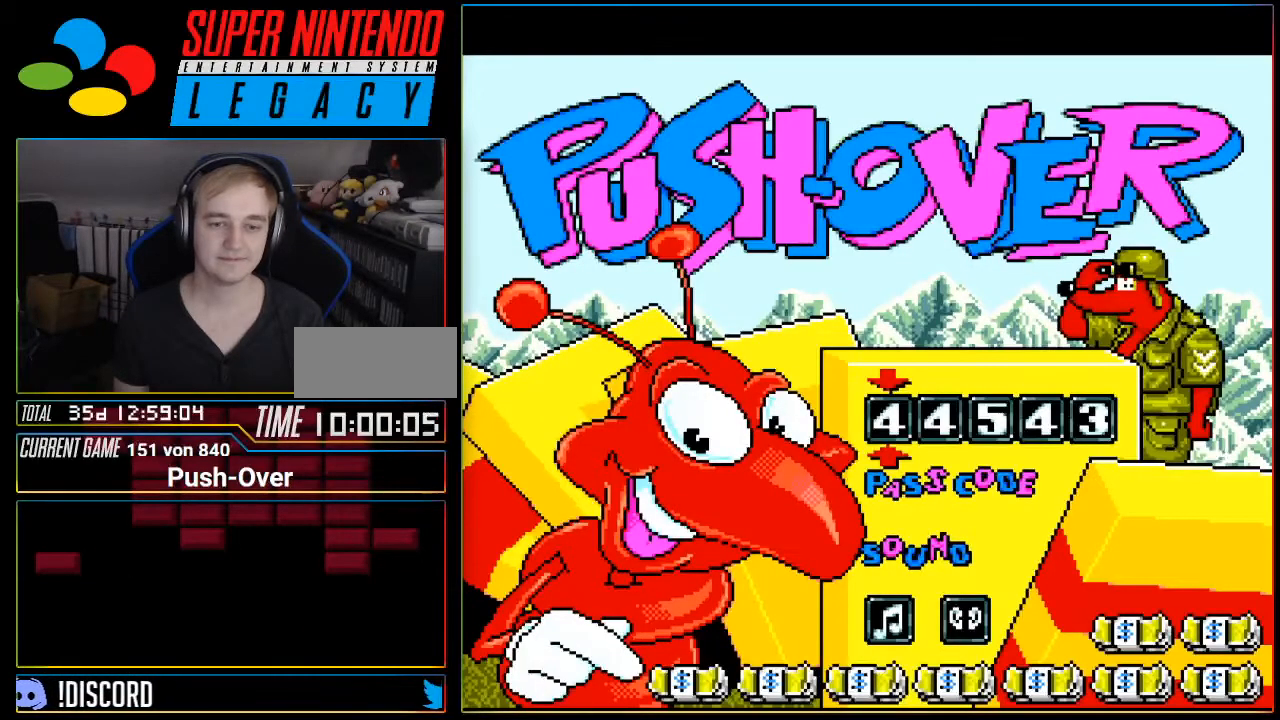
{"buttons": [], "events": []}
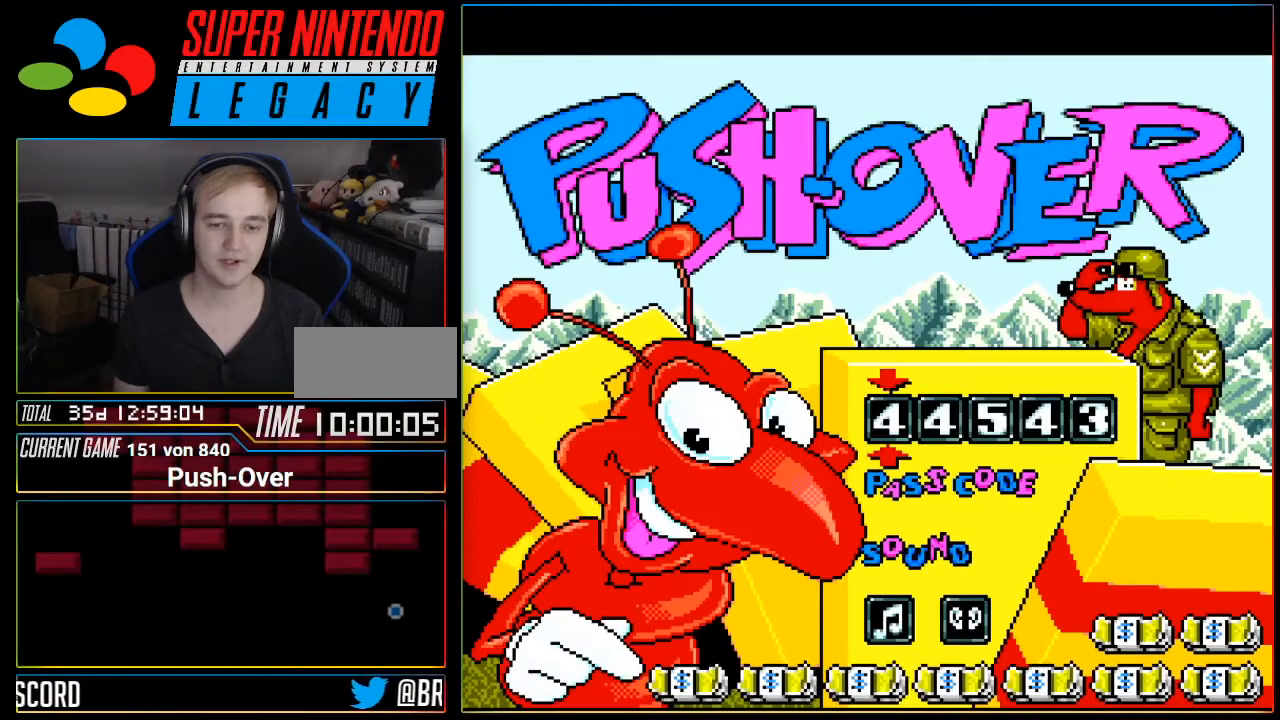
{"buttons": [], "events": [[267, "START", "down"], [484, "START", "up"]]}
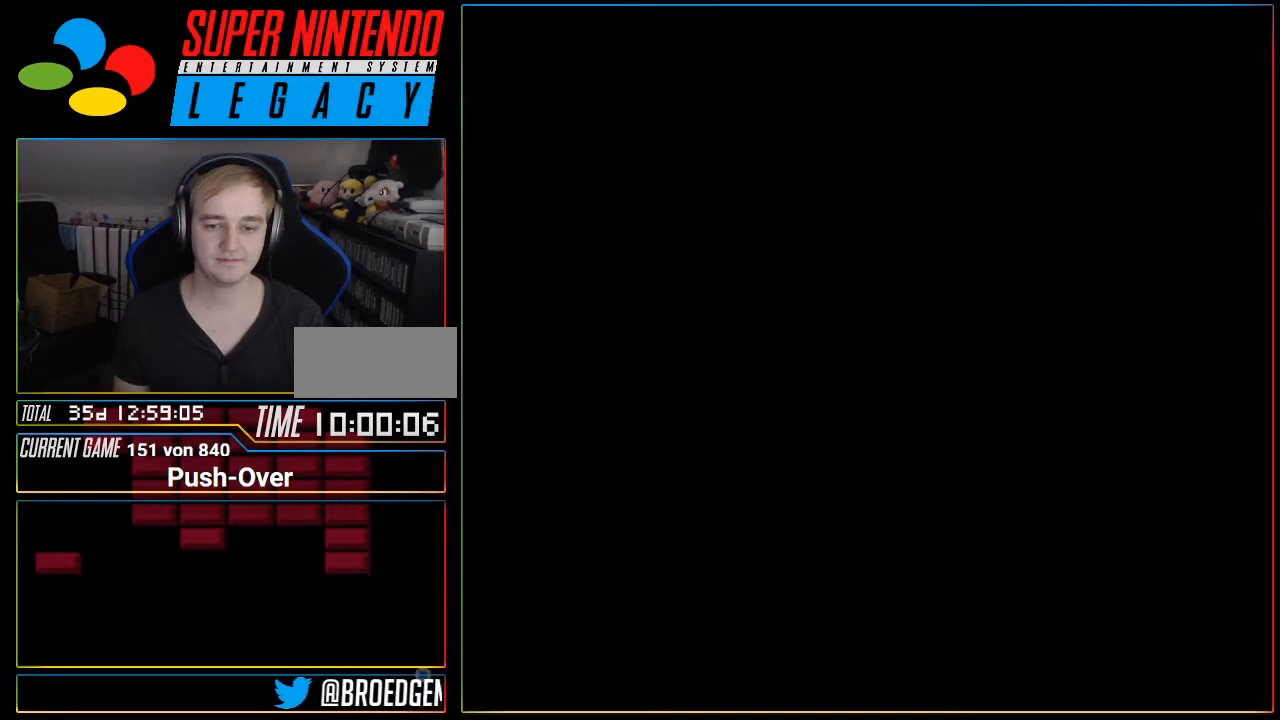
{"buttons": [], "events": []}
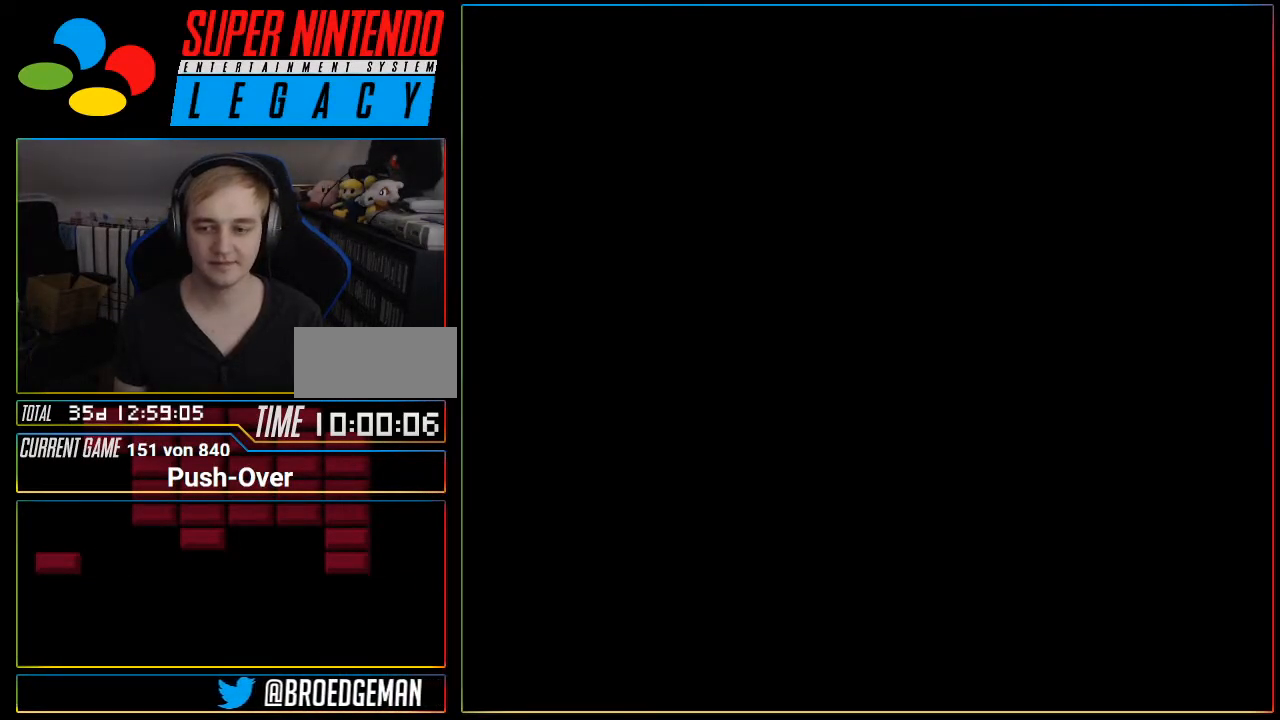
{"buttons": [], "events": [[50, "R1", "down"], [84, "R1", "up"]]}
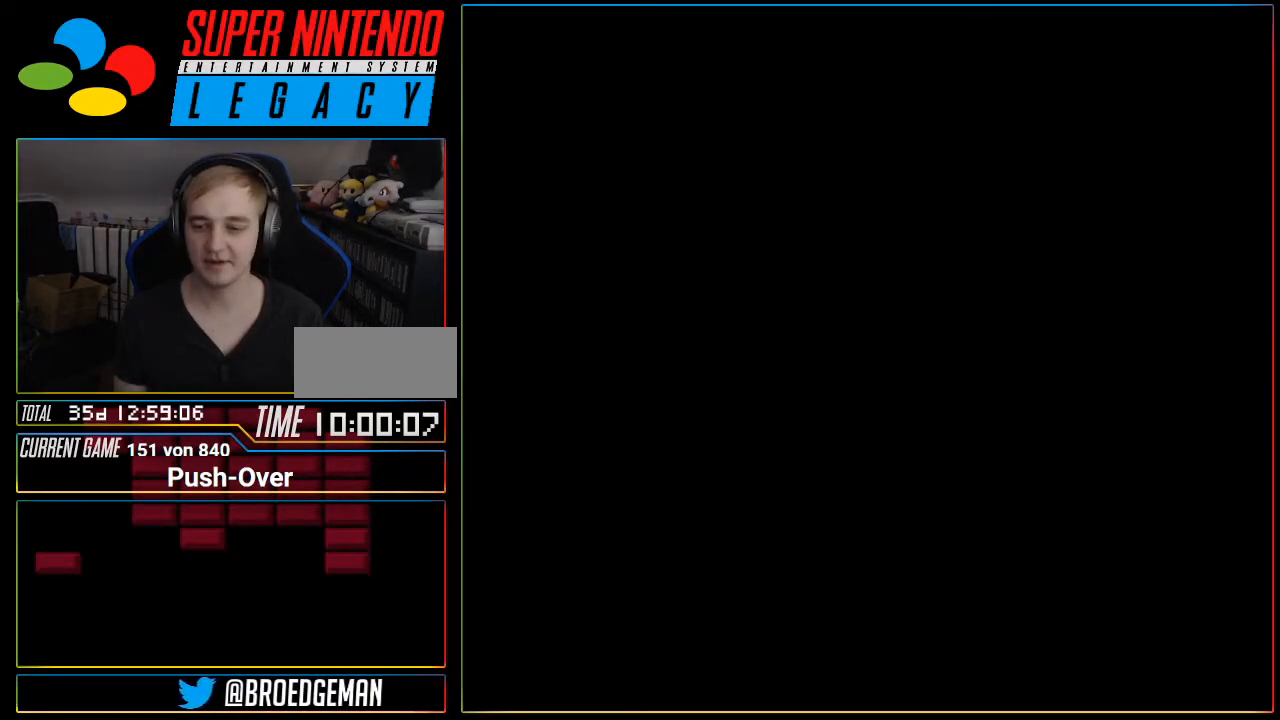
{"buttons": [], "events": []}
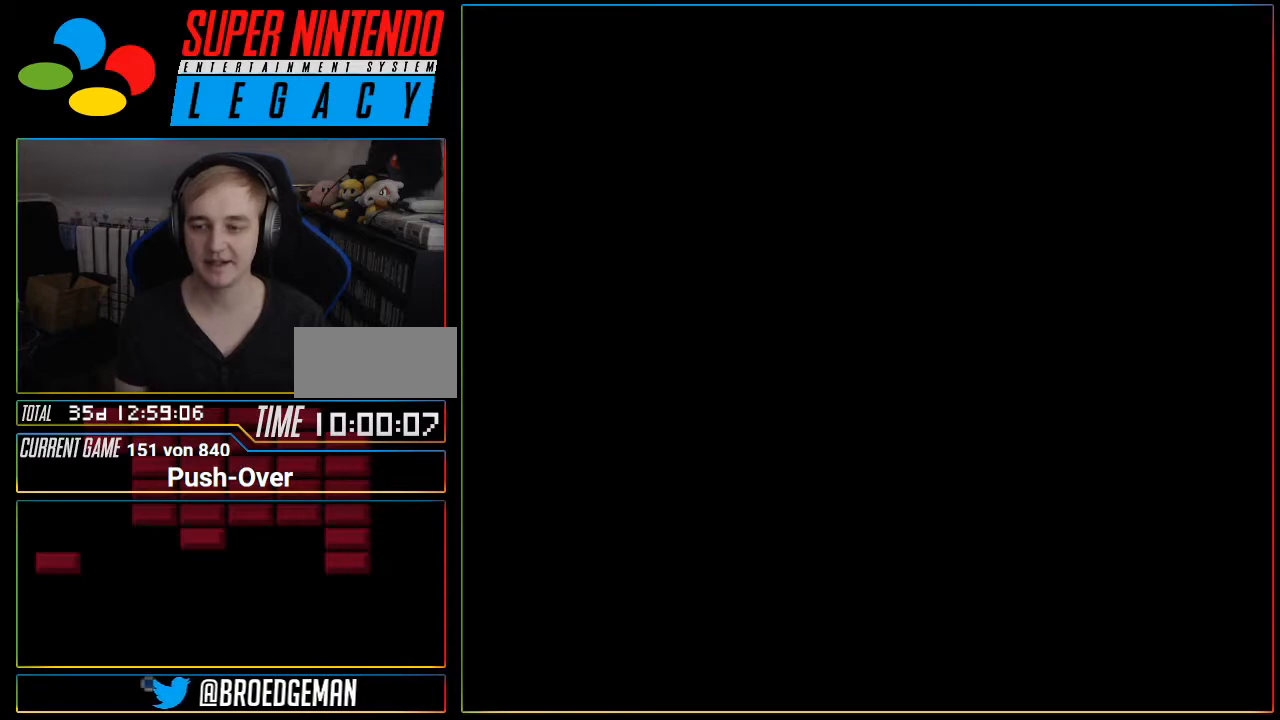
{"buttons": [], "events": [[367, "R1", "down"], [384, "R1", "up"]]}
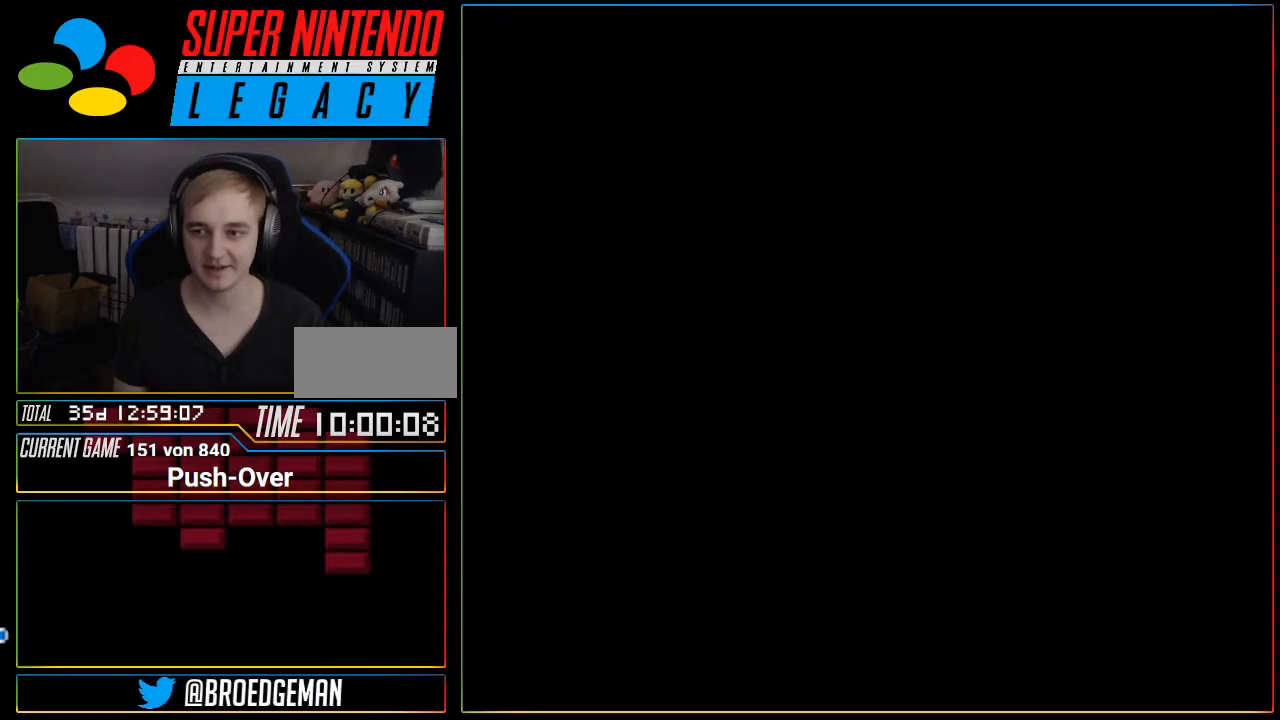
{"buttons": [], "events": []}
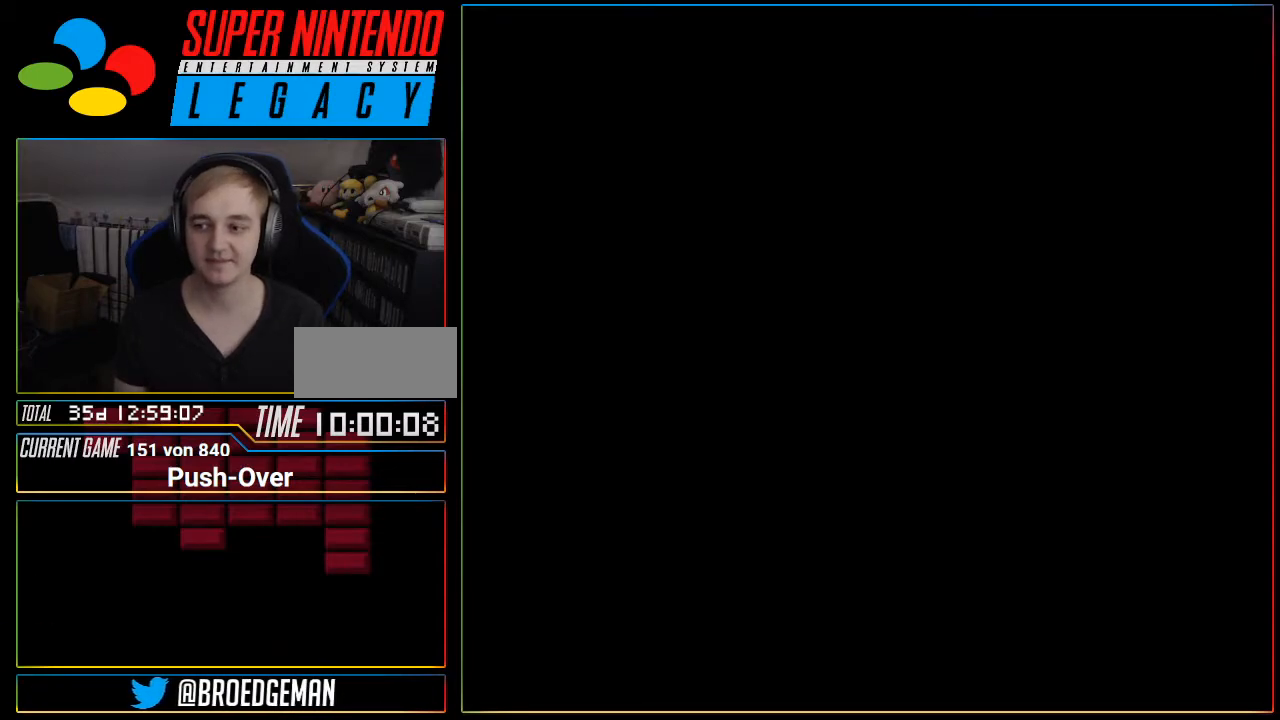
{"buttons": [], "events": [[50, "R1", "down"], [84, "R1", "up"], [417, "R1", "down"], [451, "R1", "up"]]}
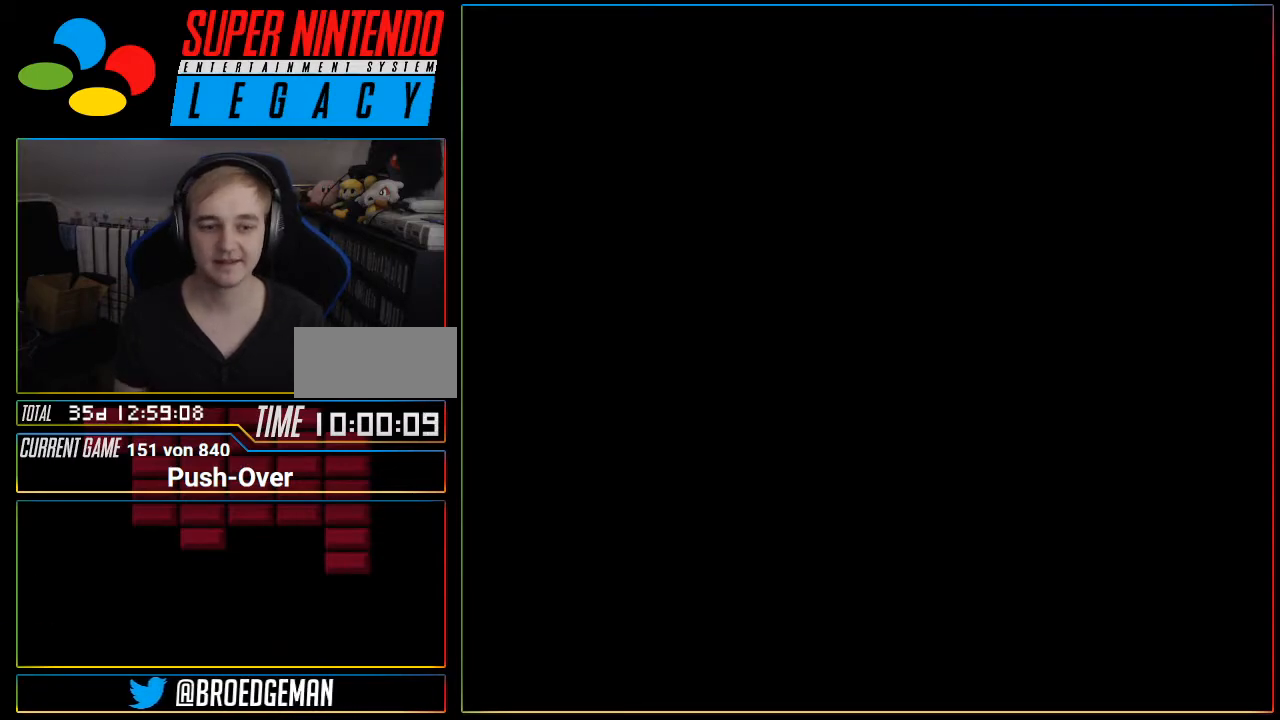
{"buttons": [], "events": [[233, "R1", "down"], [267, "R1", "up"]]}
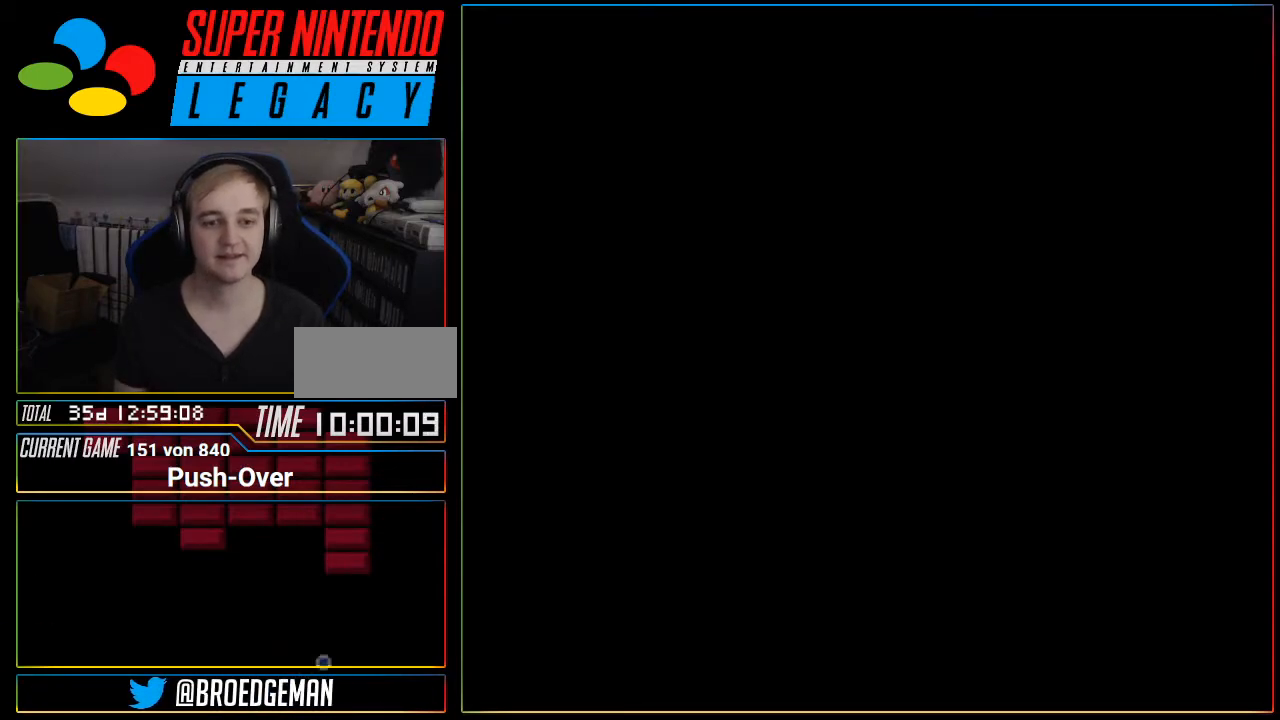
{"buttons": [], "events": [[384, "R1", "down"], [434, "R1", "up"]]}
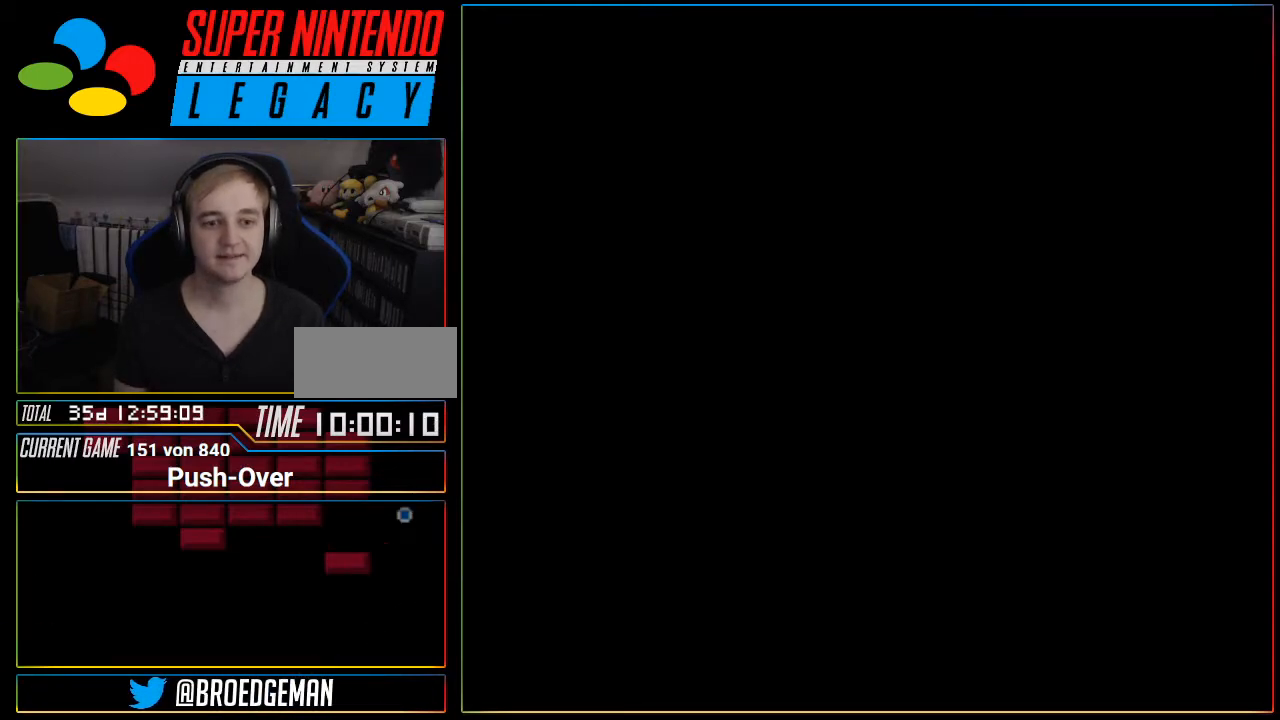
{"buttons": [], "events": [[16, "R1", "down"], [83, "R1", "up"]]}